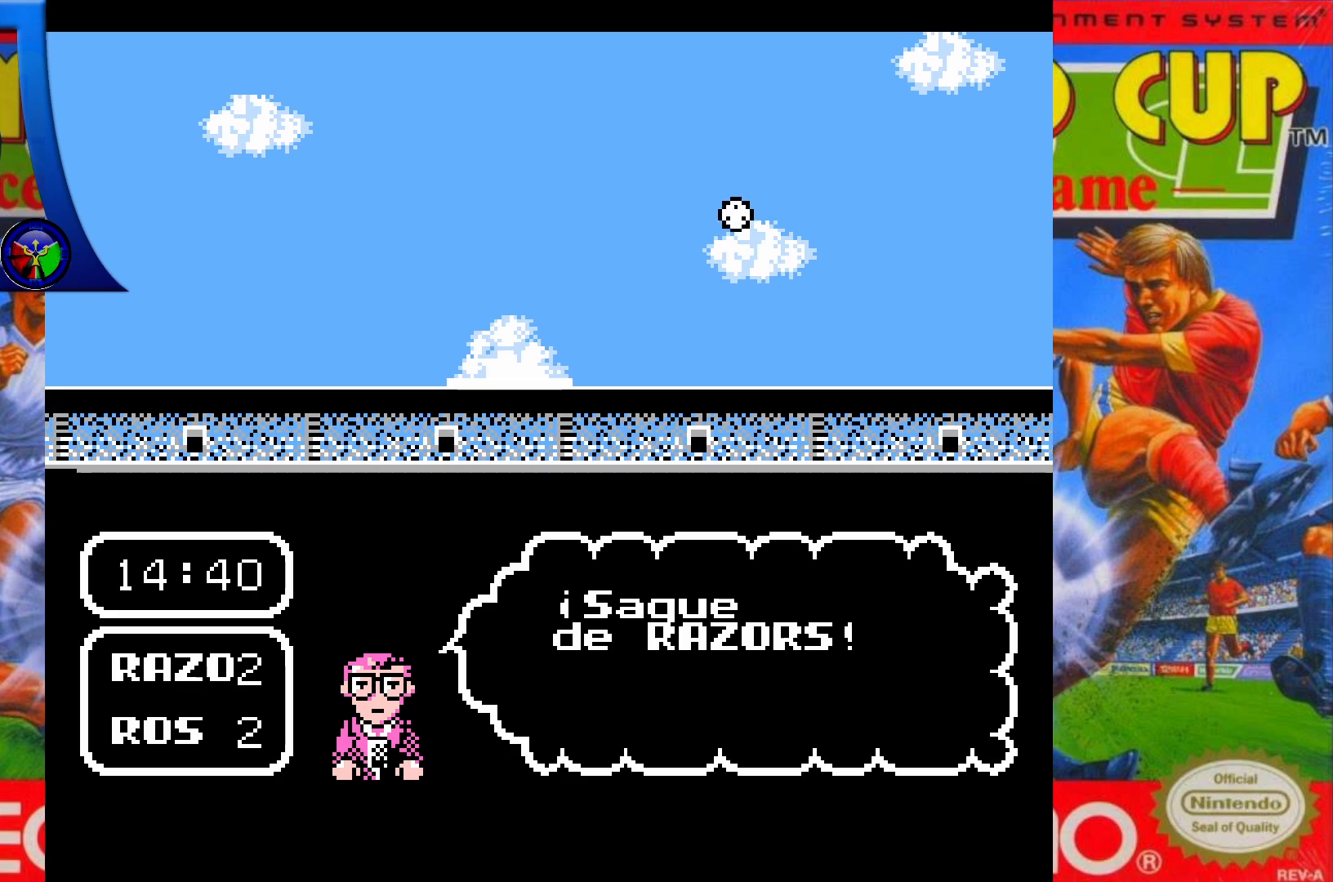
Gameplay with a controller (Xbox layout); each line is a JSON object with the inputs held at the frame after it. "events" lists button and stick changes between this image and that frame as [ms after this image, input, new state], when the widget could be followed in between. Not read: L3 R3 left_stick right_stick.
{"buttons": ["DPAD_UP"], "events": [[317, "DPAD_UP", "down"]]}
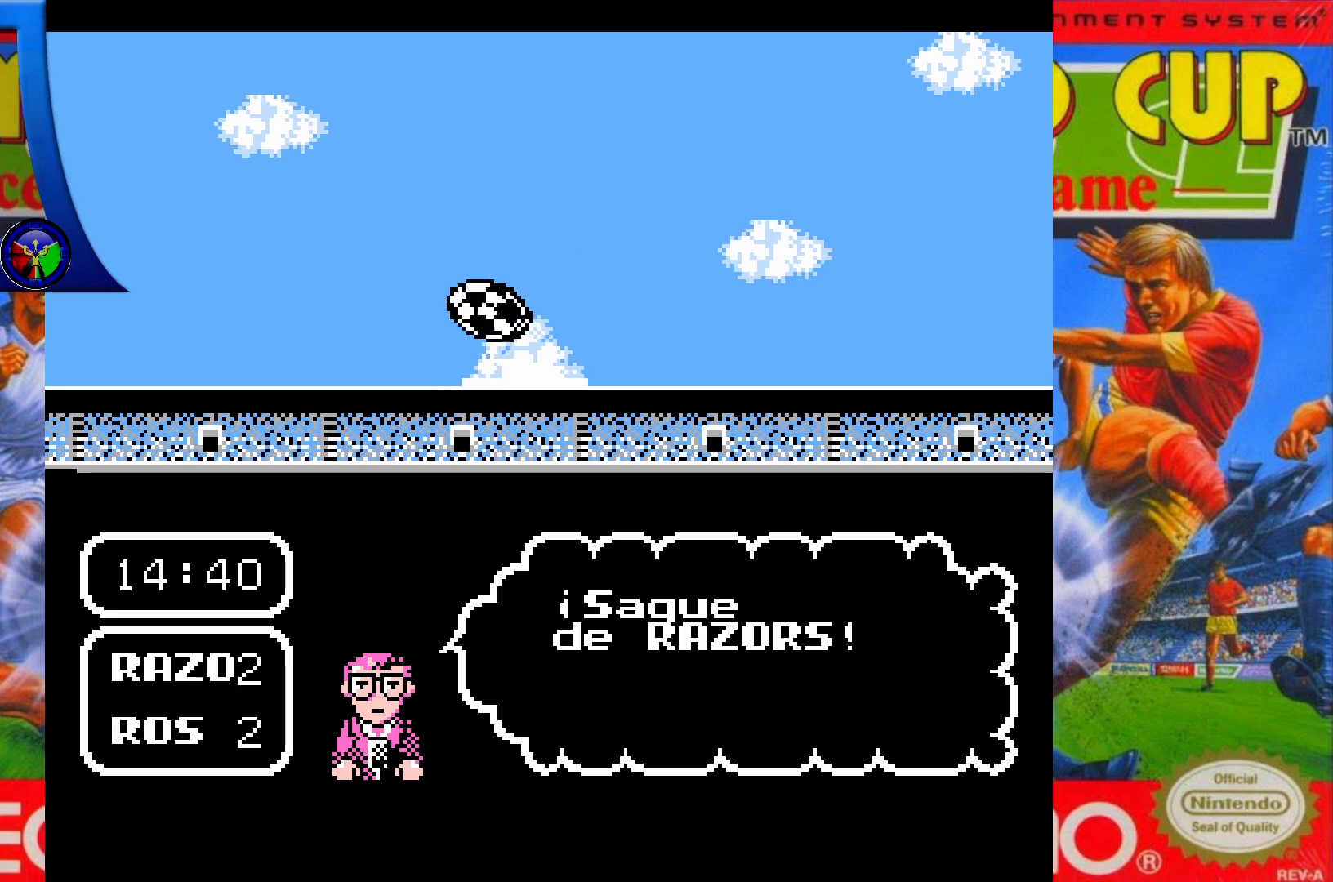
{"buttons": ["DPAD_UP"], "events": []}
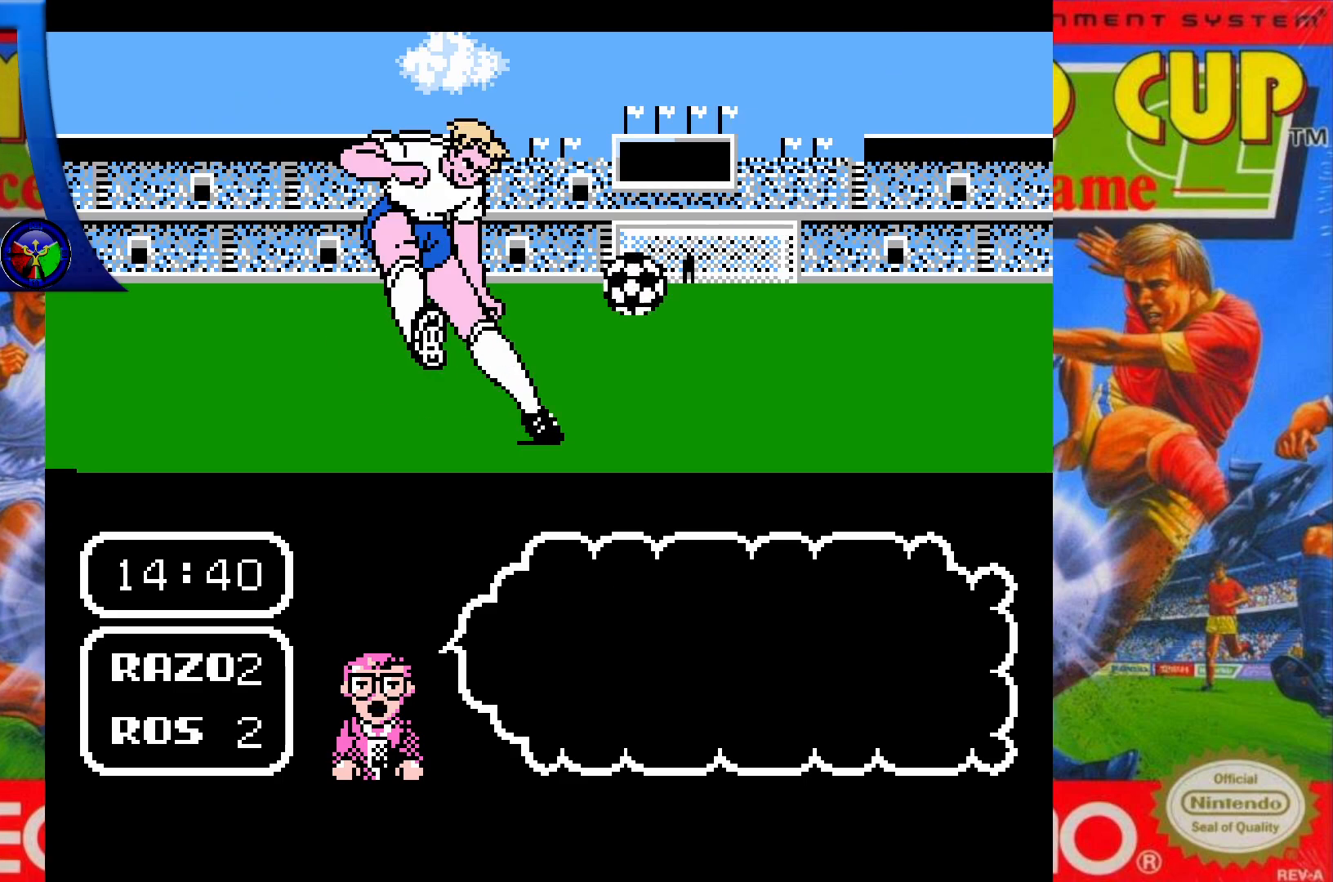
{"buttons": ["DPAD_UP"], "events": []}
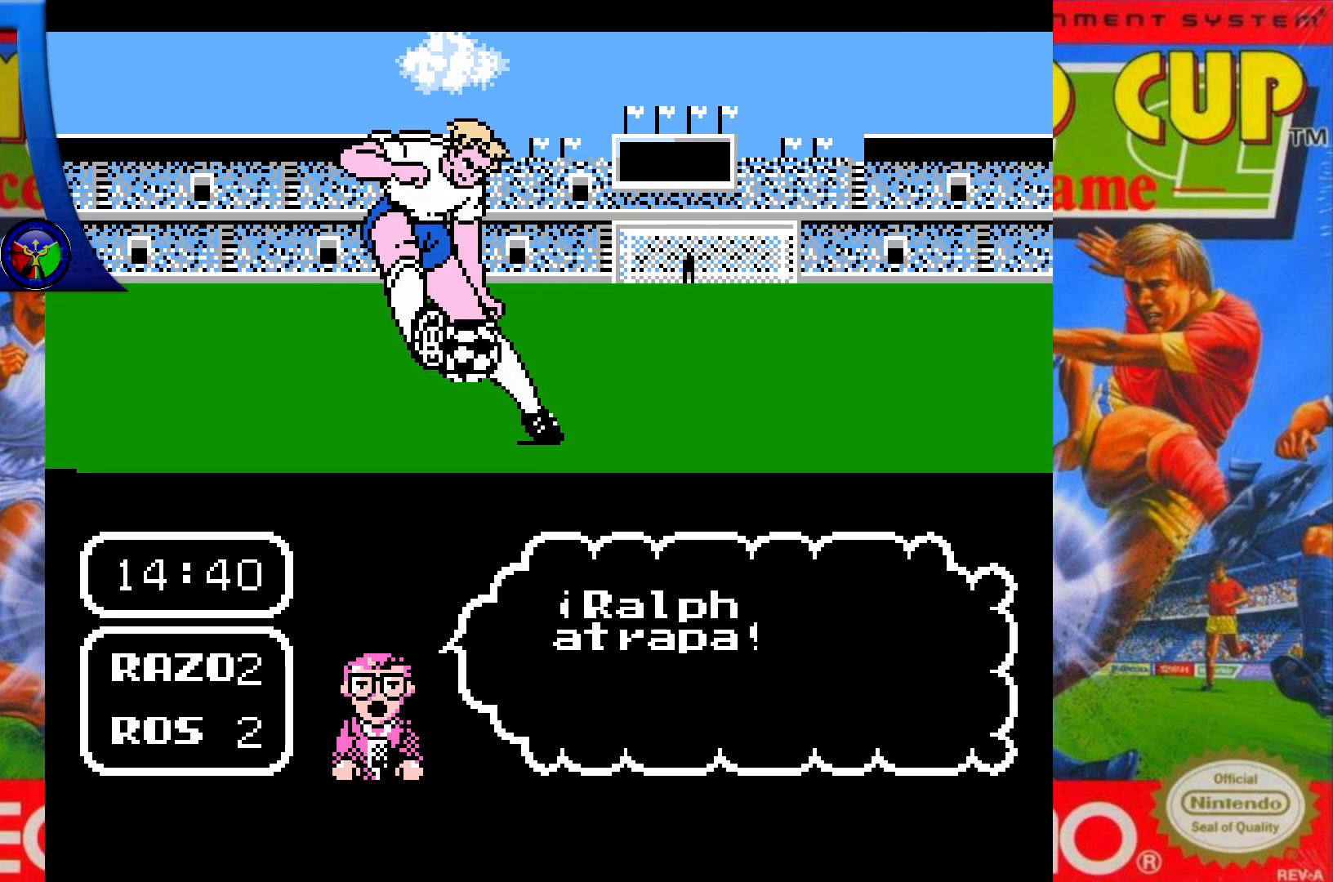
{"buttons": ["DPAD_UP"], "events": []}
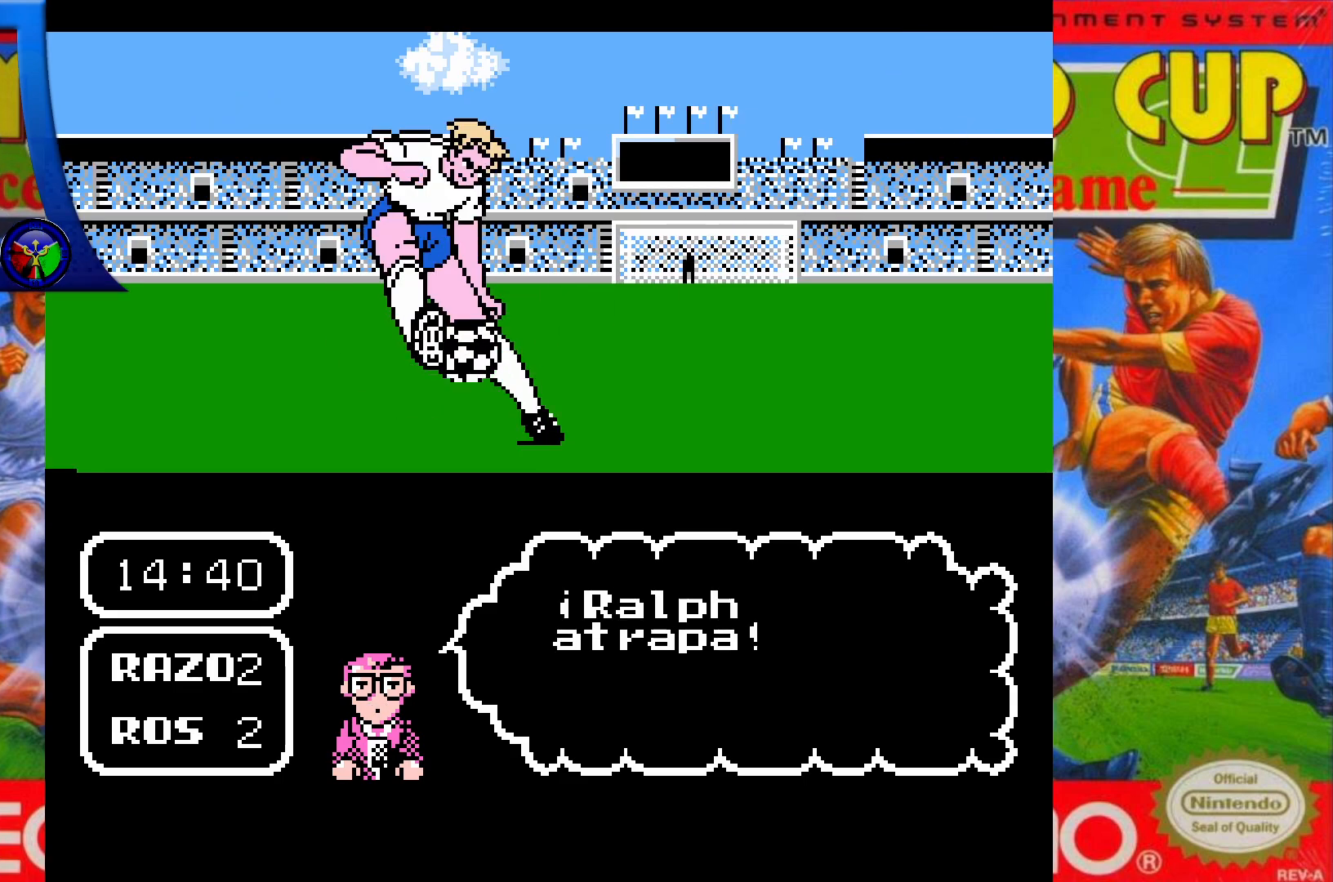
{"buttons": ["DPAD_UP"], "events": []}
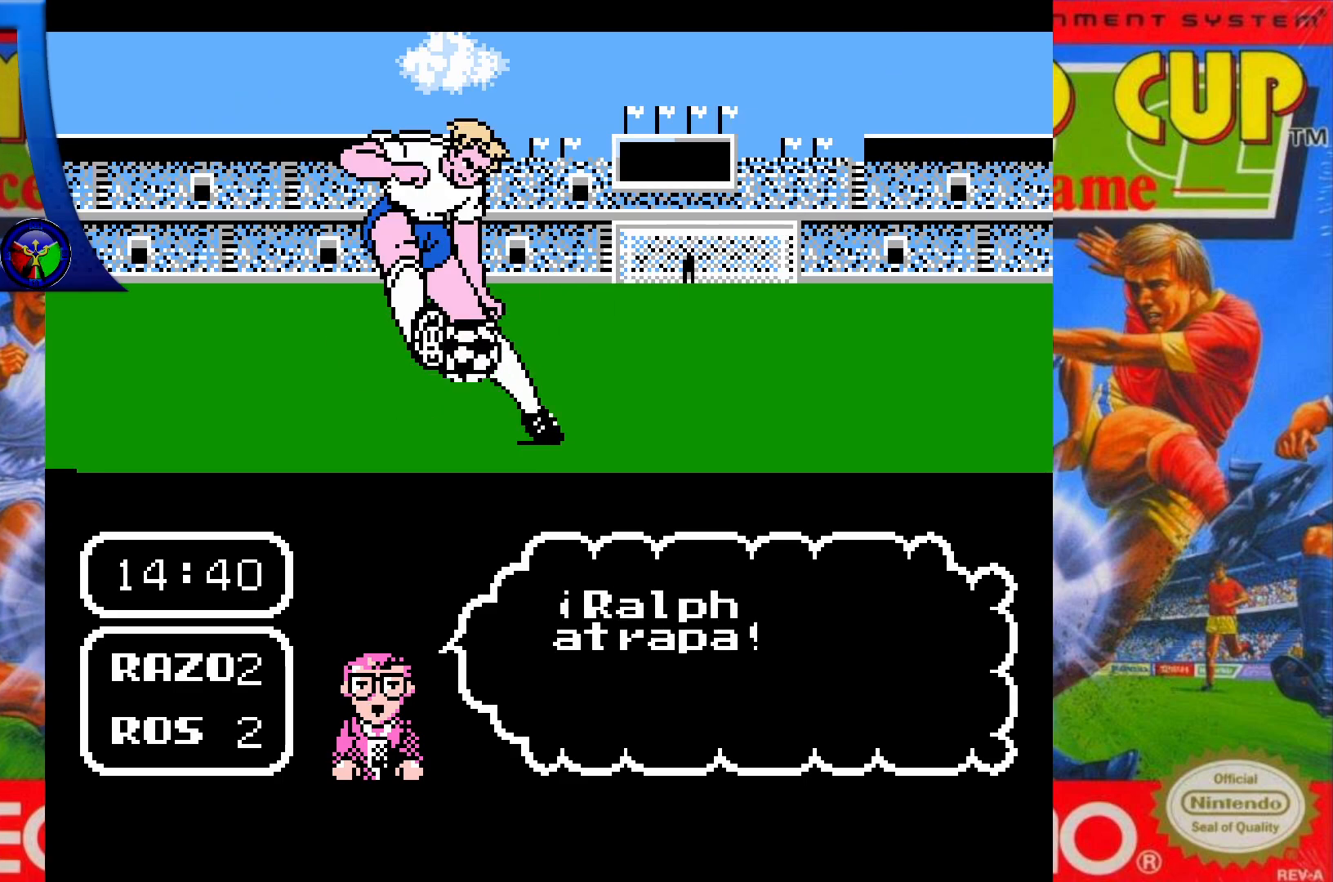
{"buttons": ["DPAD_UP"], "events": []}
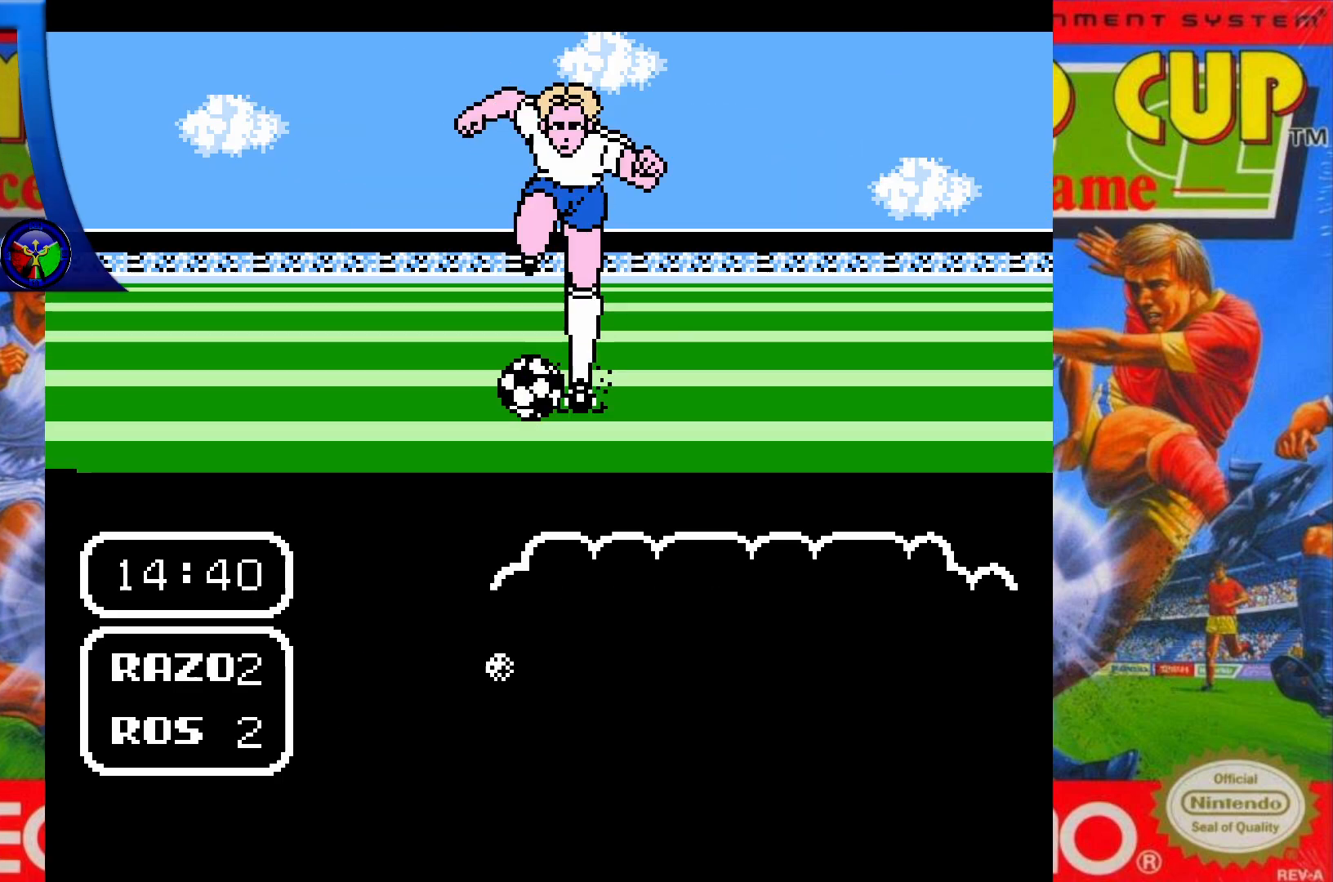
{"buttons": ["DPAD_UP"], "events": []}
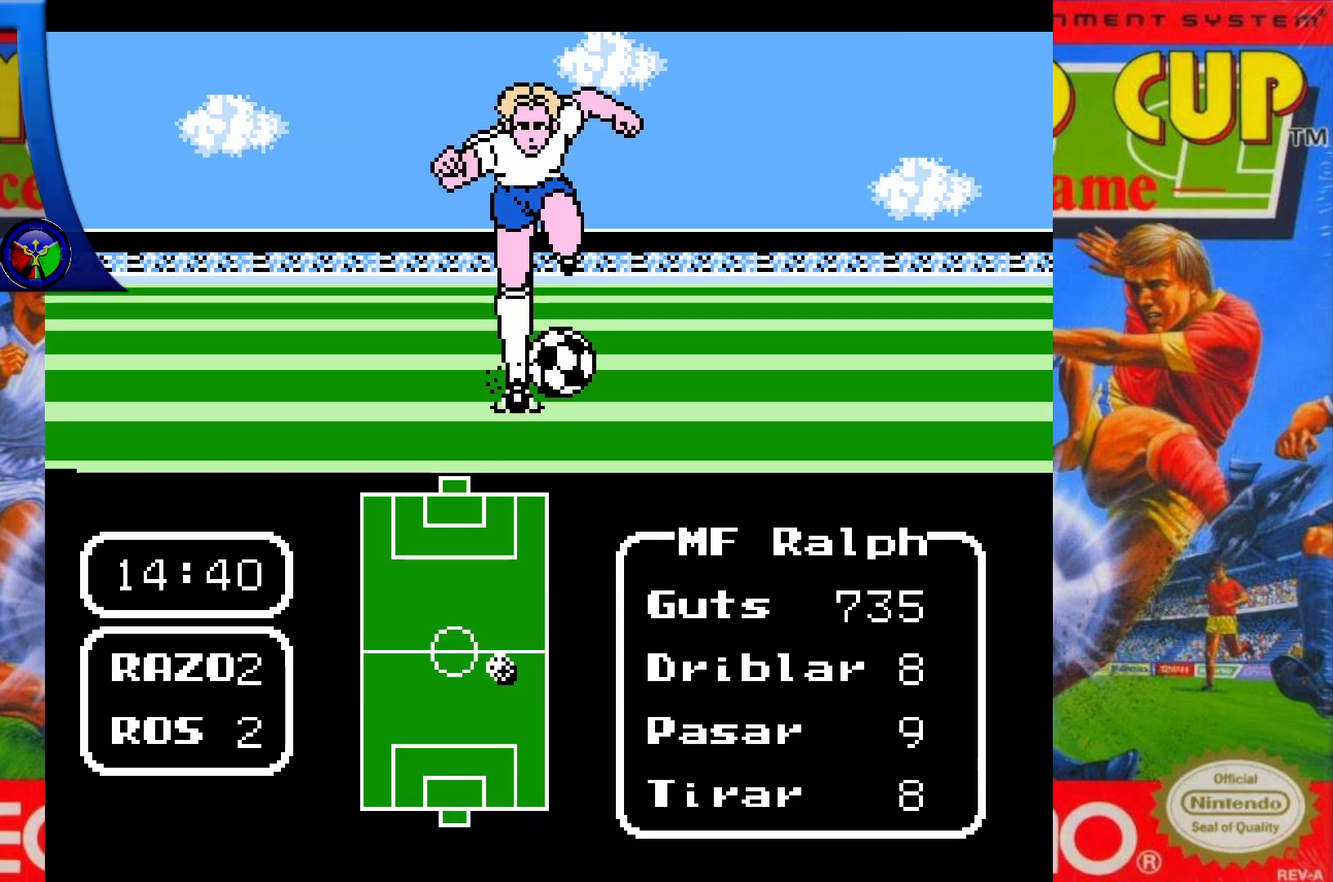
{"buttons": ["DPAD_UP"], "events": []}
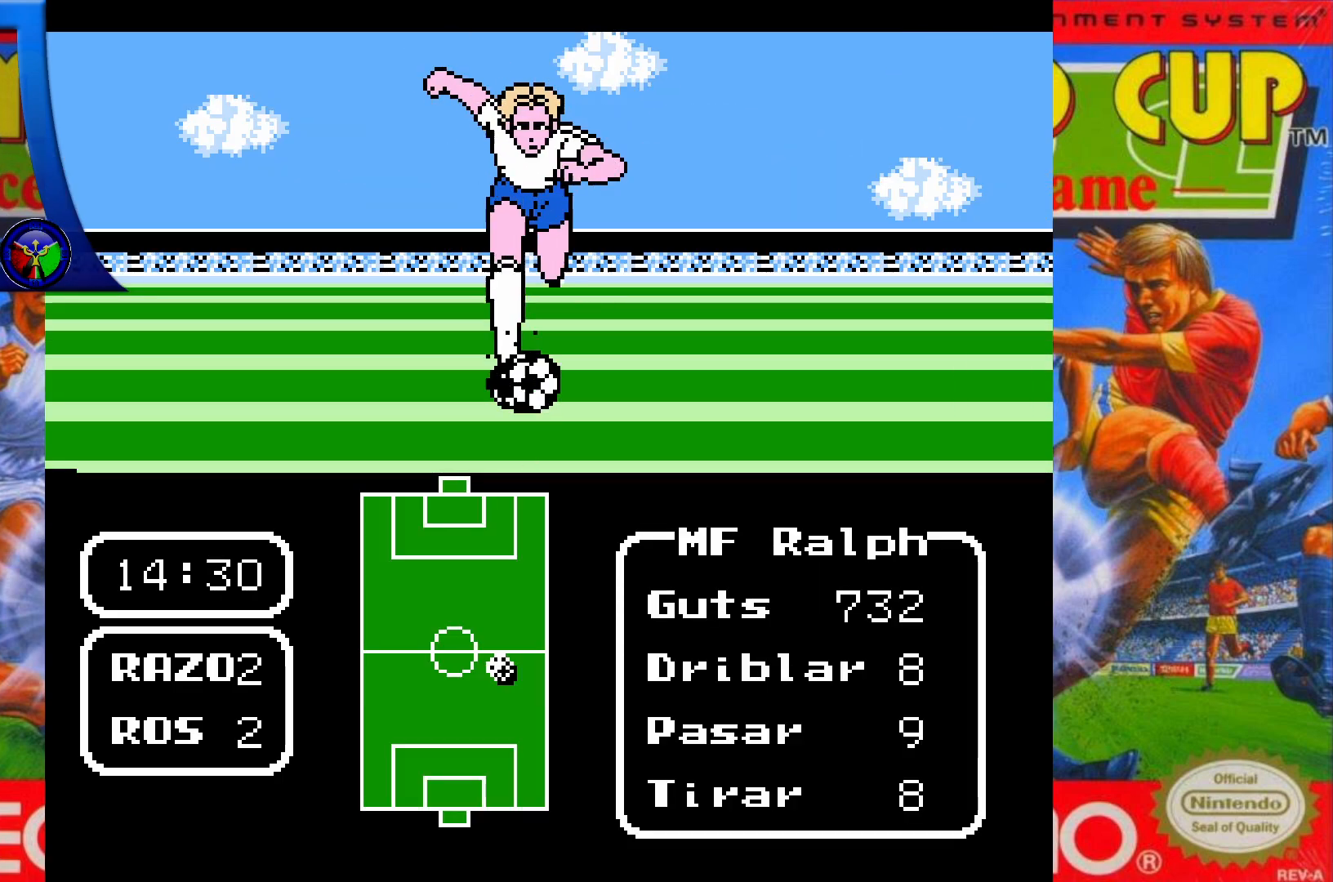
{"buttons": ["DPAD_UP"], "events": []}
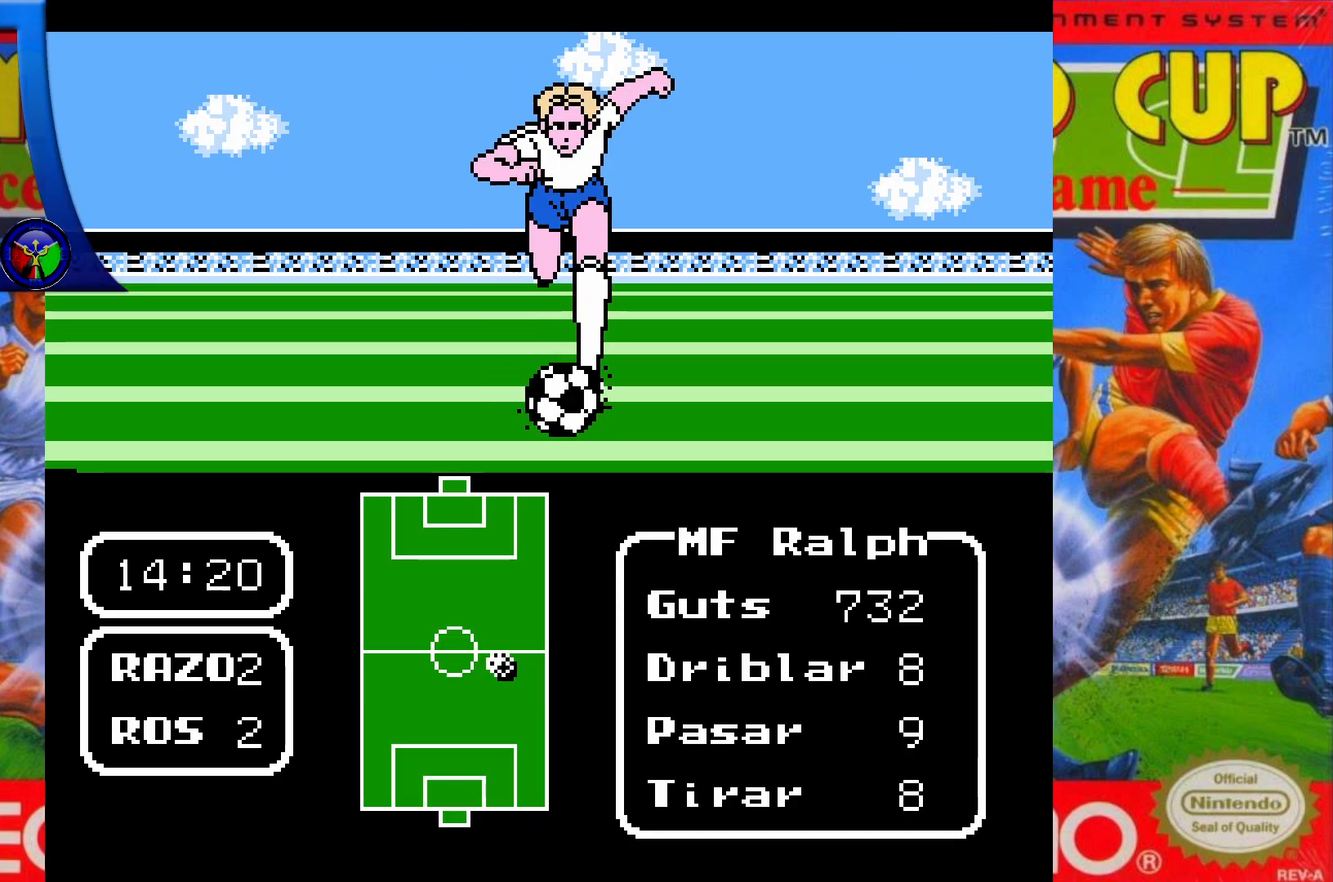
{"buttons": ["DPAD_UP"], "events": []}
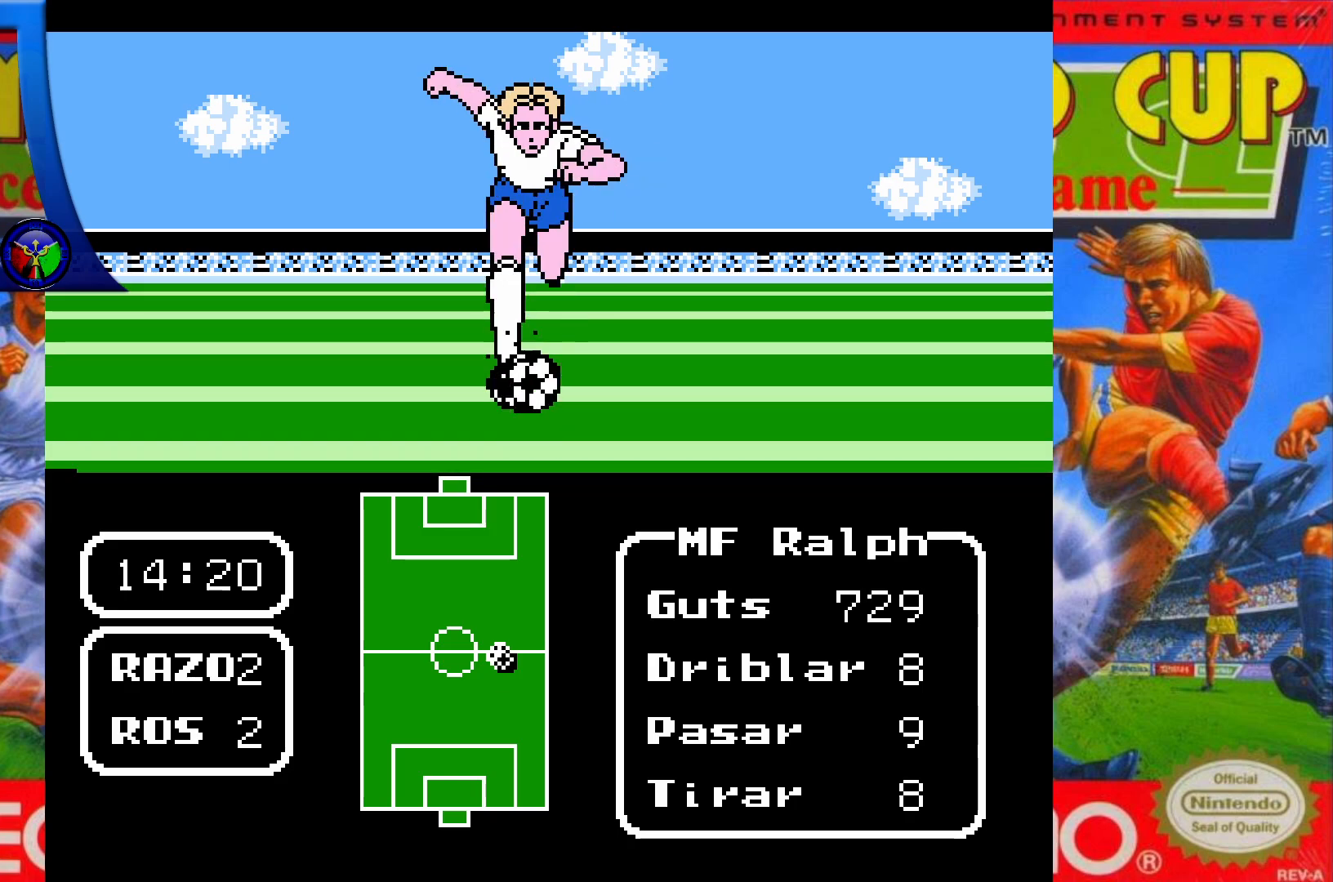
{"buttons": ["DPAD_UP"], "events": []}
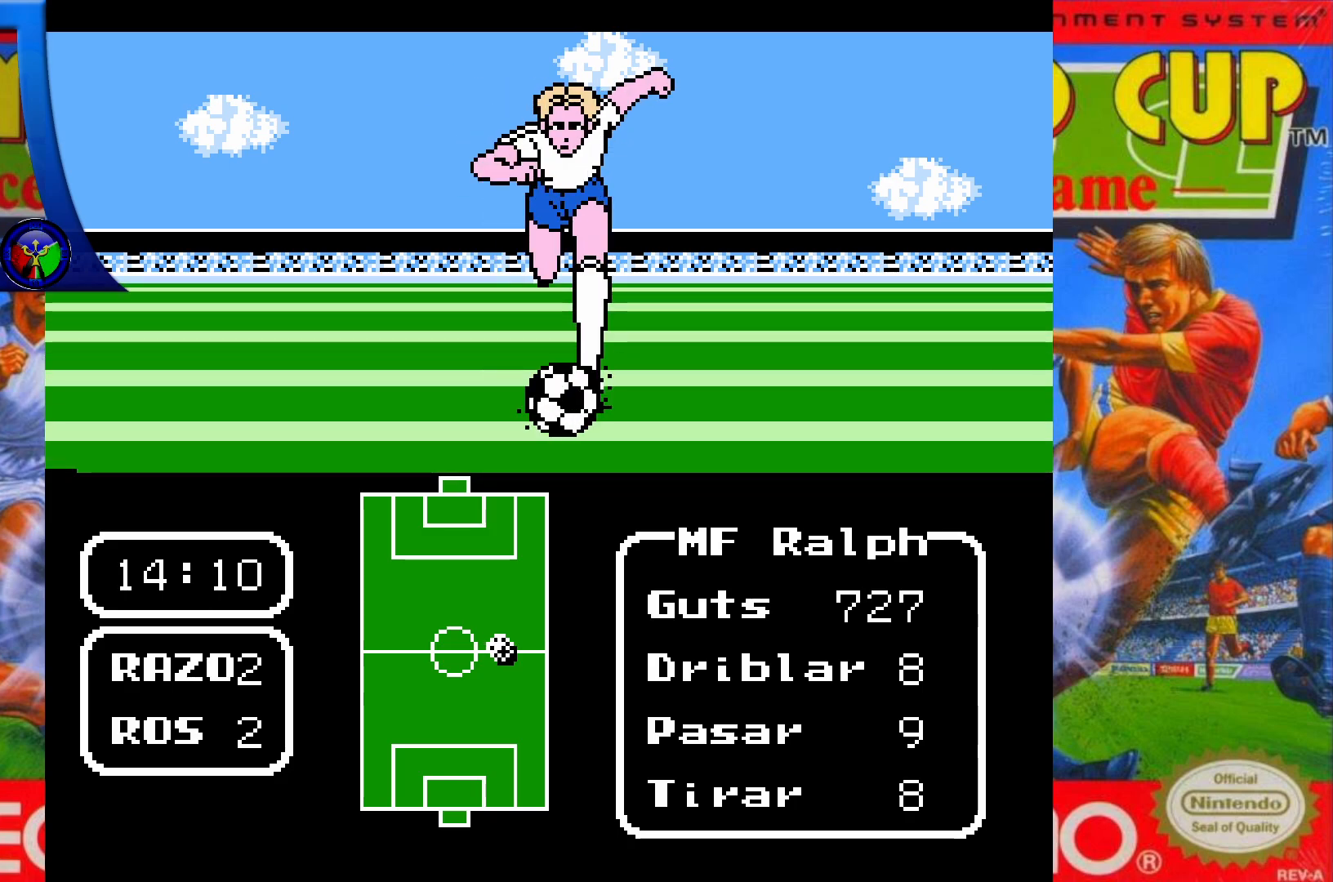
{"buttons": ["DPAD_UP"], "events": []}
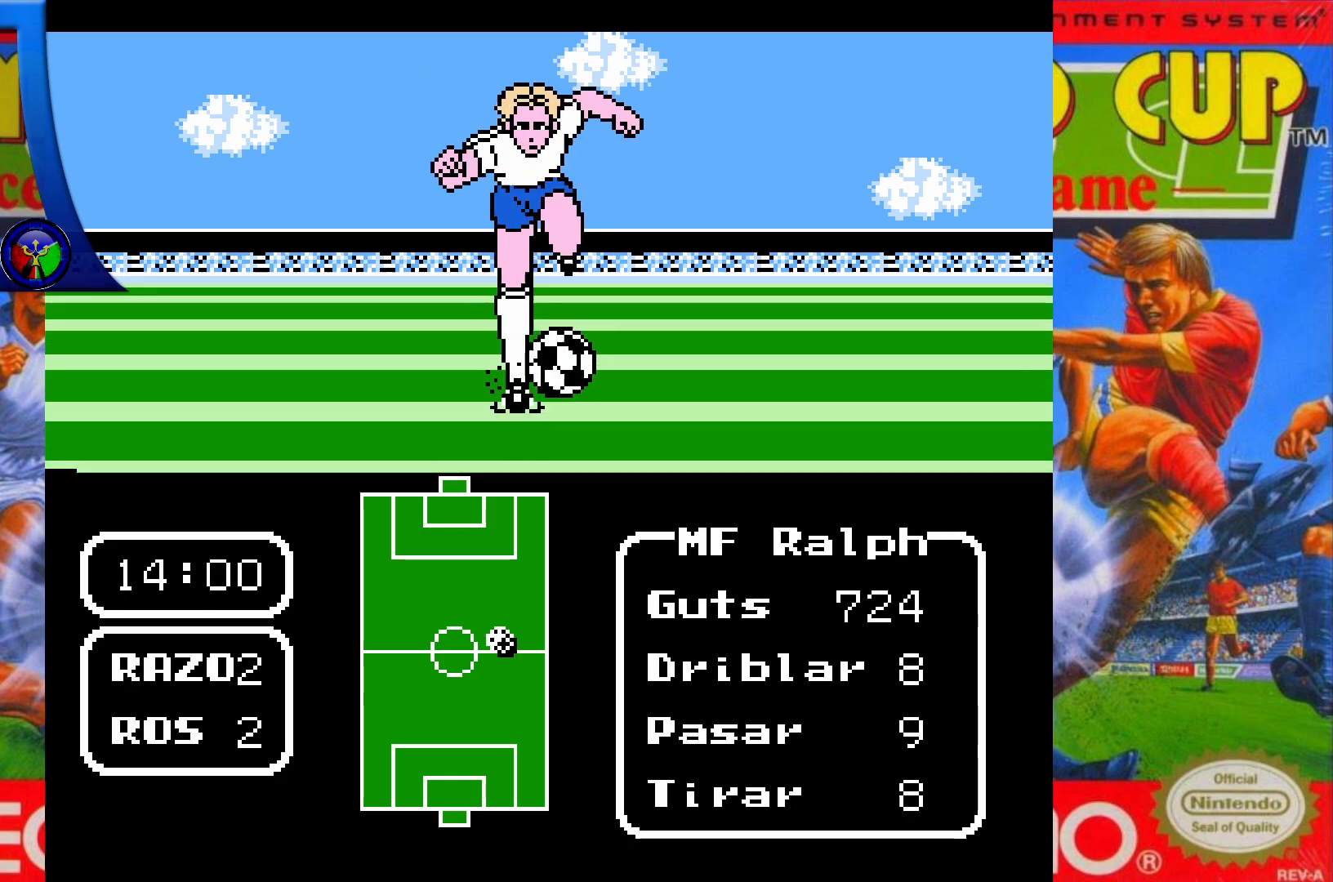
{"buttons": ["DPAD_UP"], "events": []}
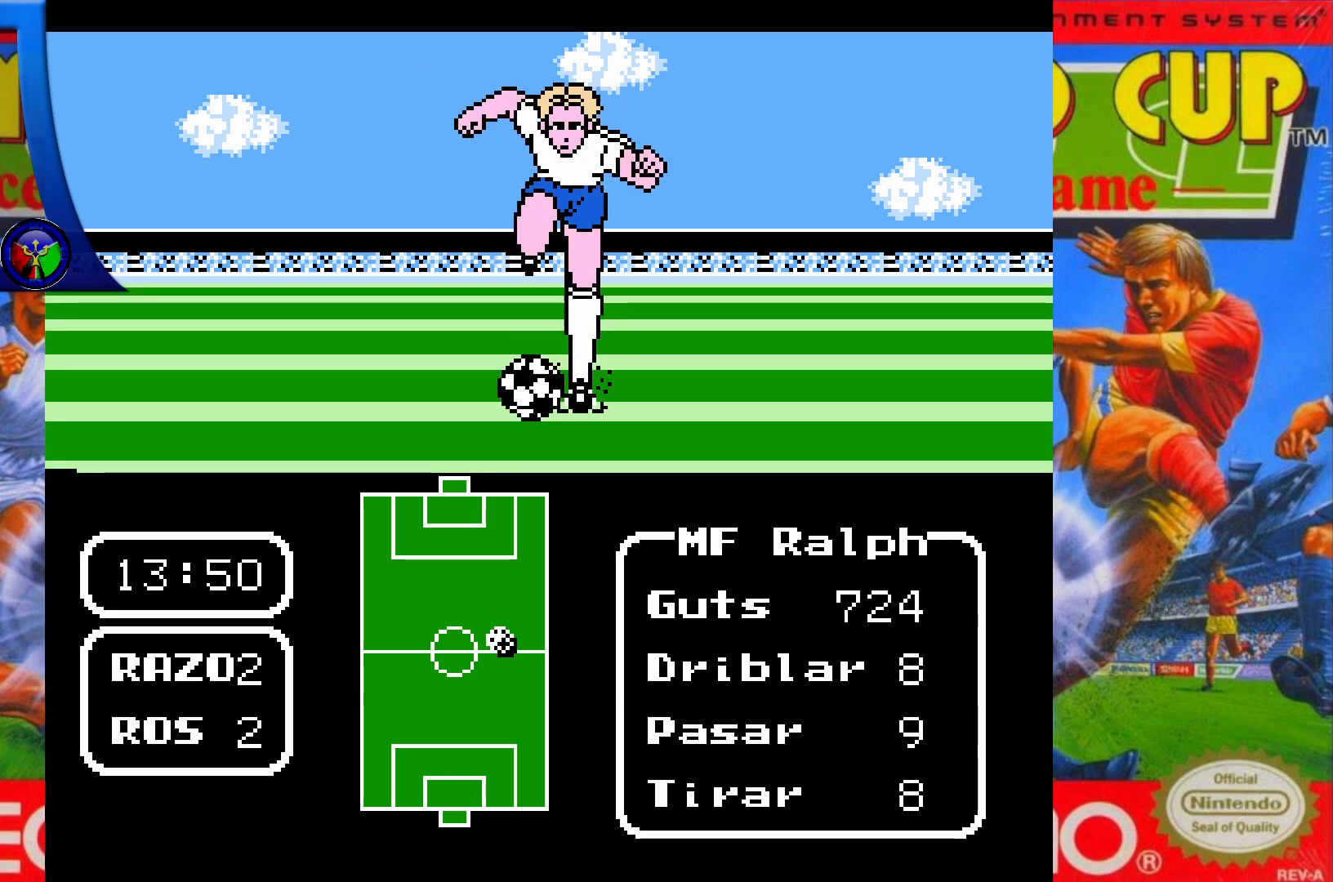
{"buttons": ["DPAD_UP"], "events": []}
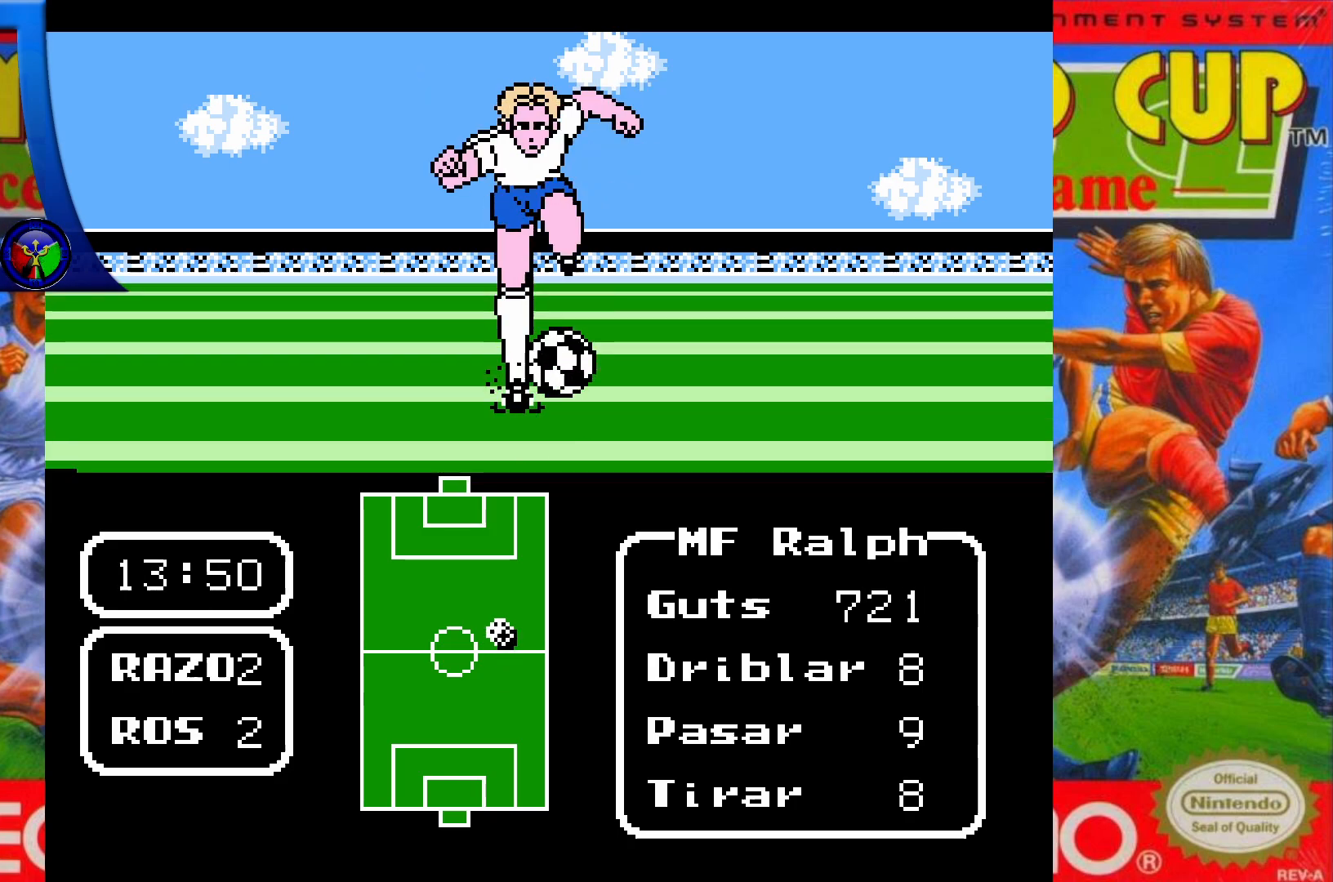
{"buttons": ["DPAD_UP"], "events": []}
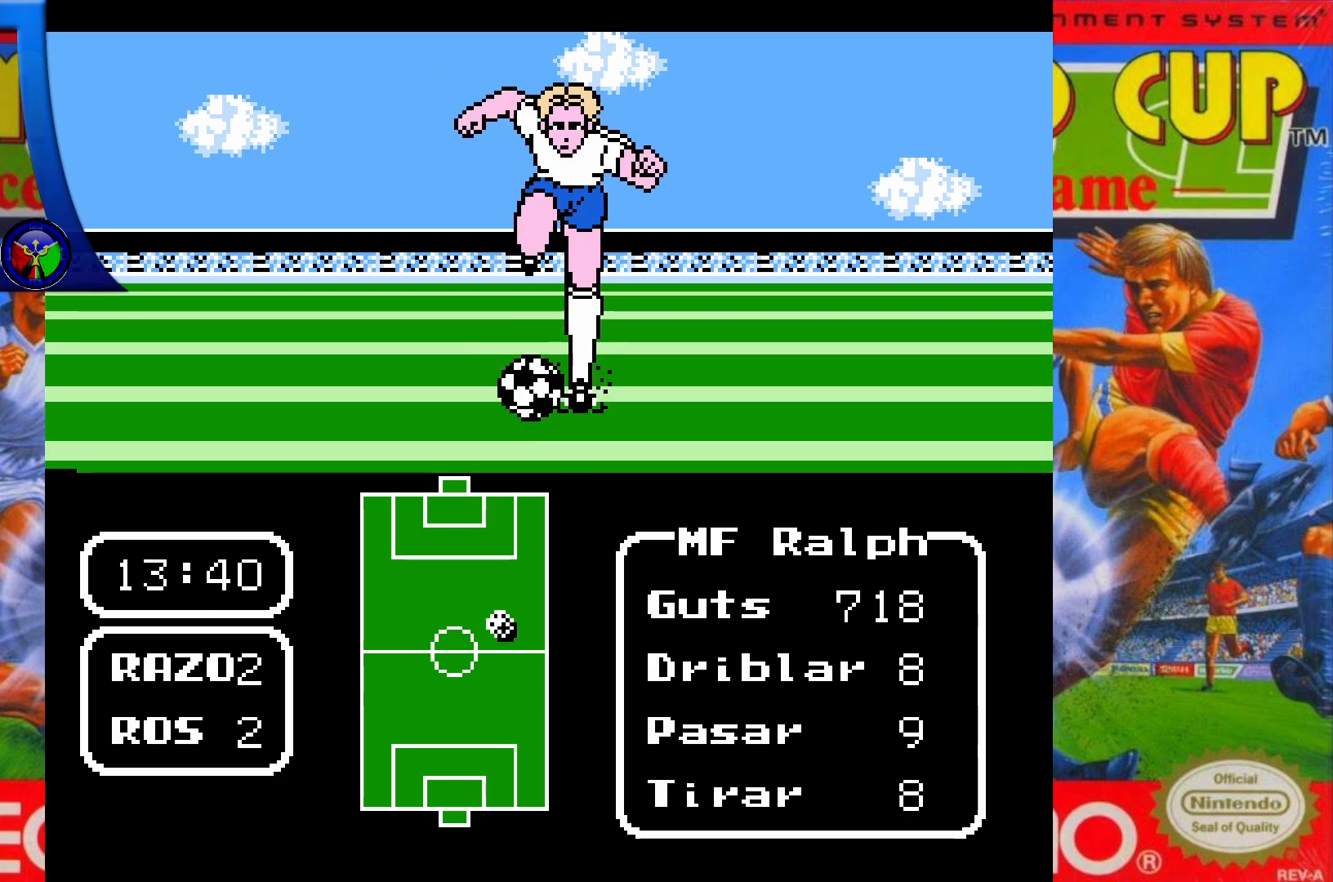
{"buttons": ["DPAD_UP"], "events": []}
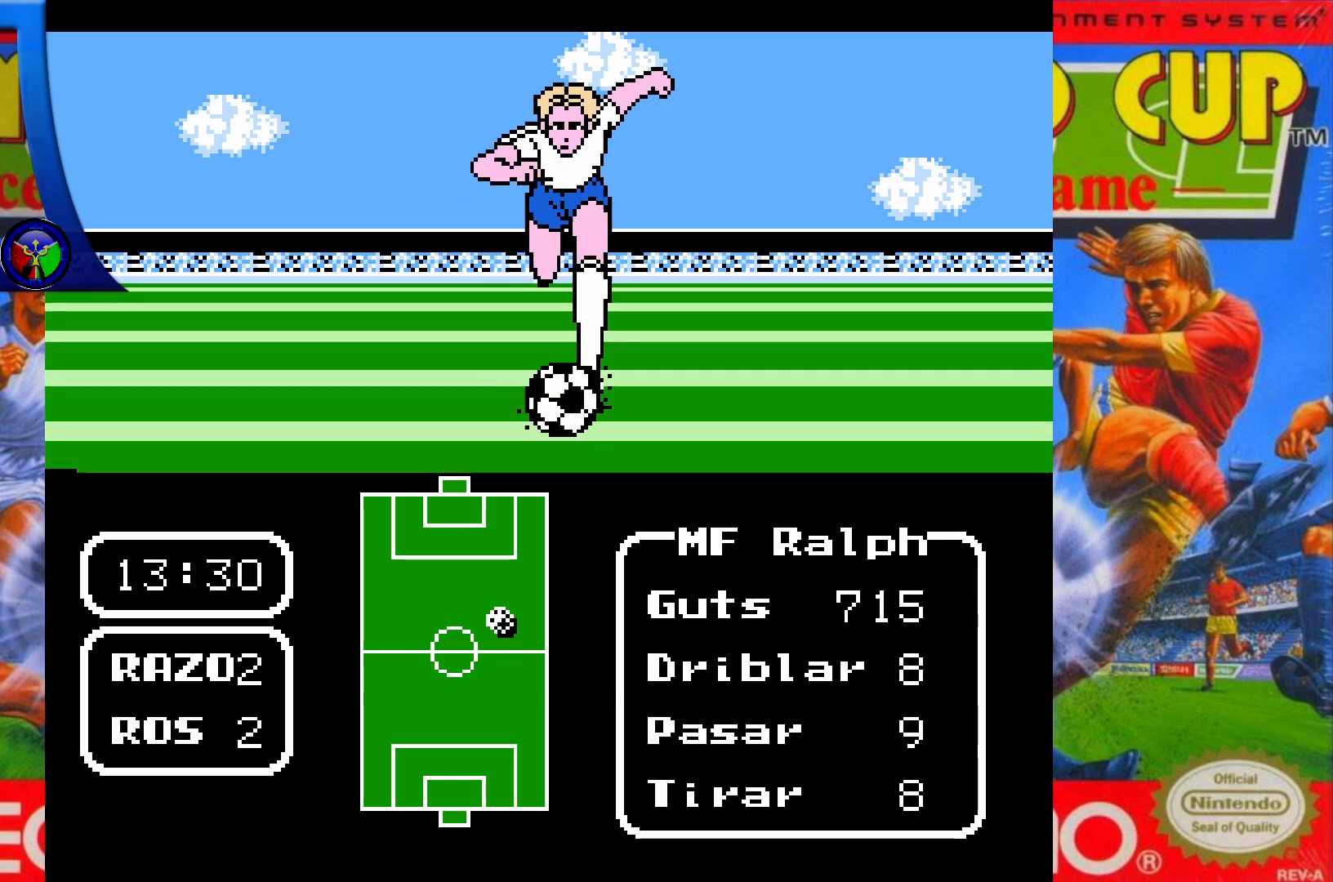
{"buttons": ["DPAD_UP"], "events": []}
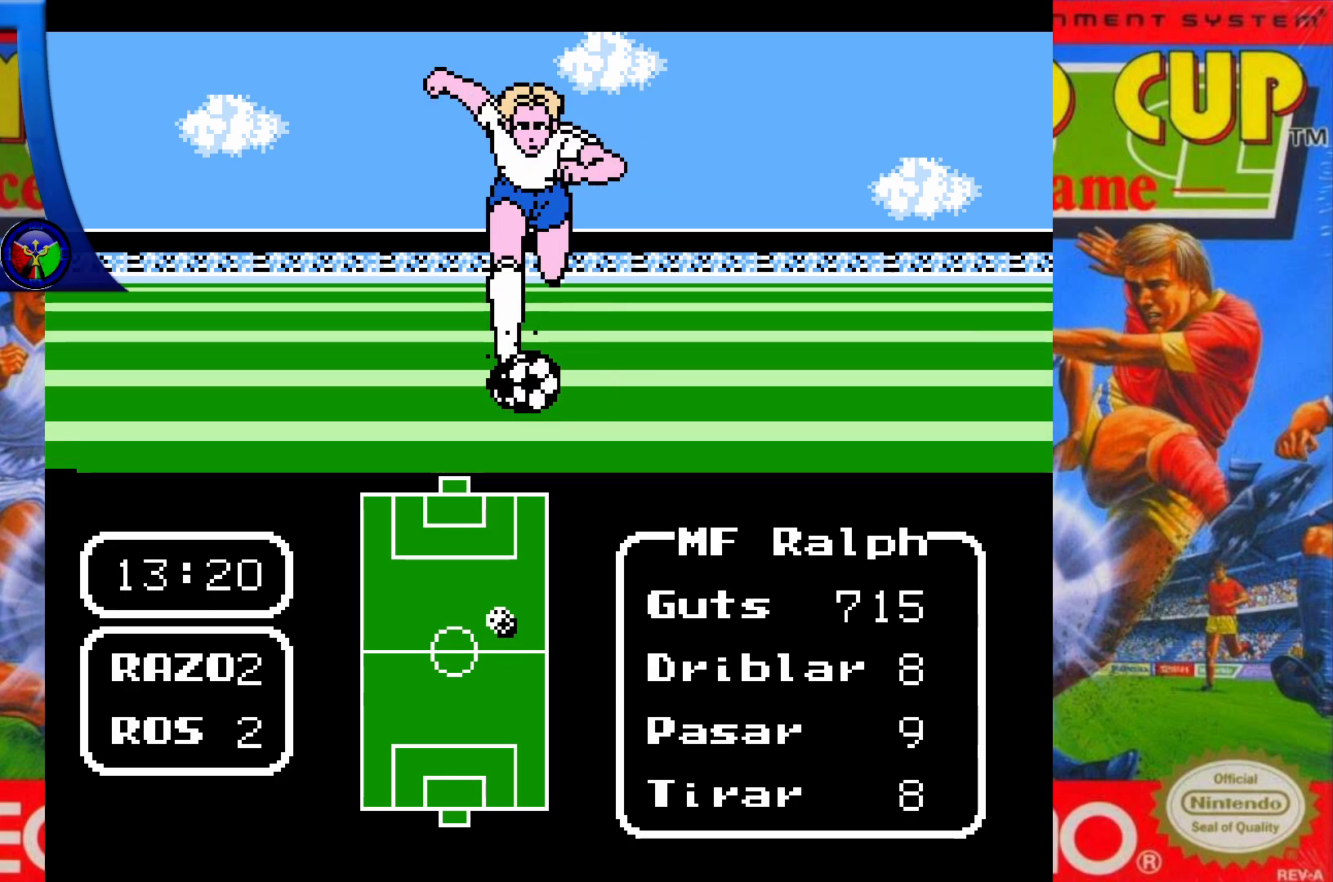
{"buttons": ["DPAD_UP"], "events": [[17, "X", "down"], [133, "X", "up"]]}
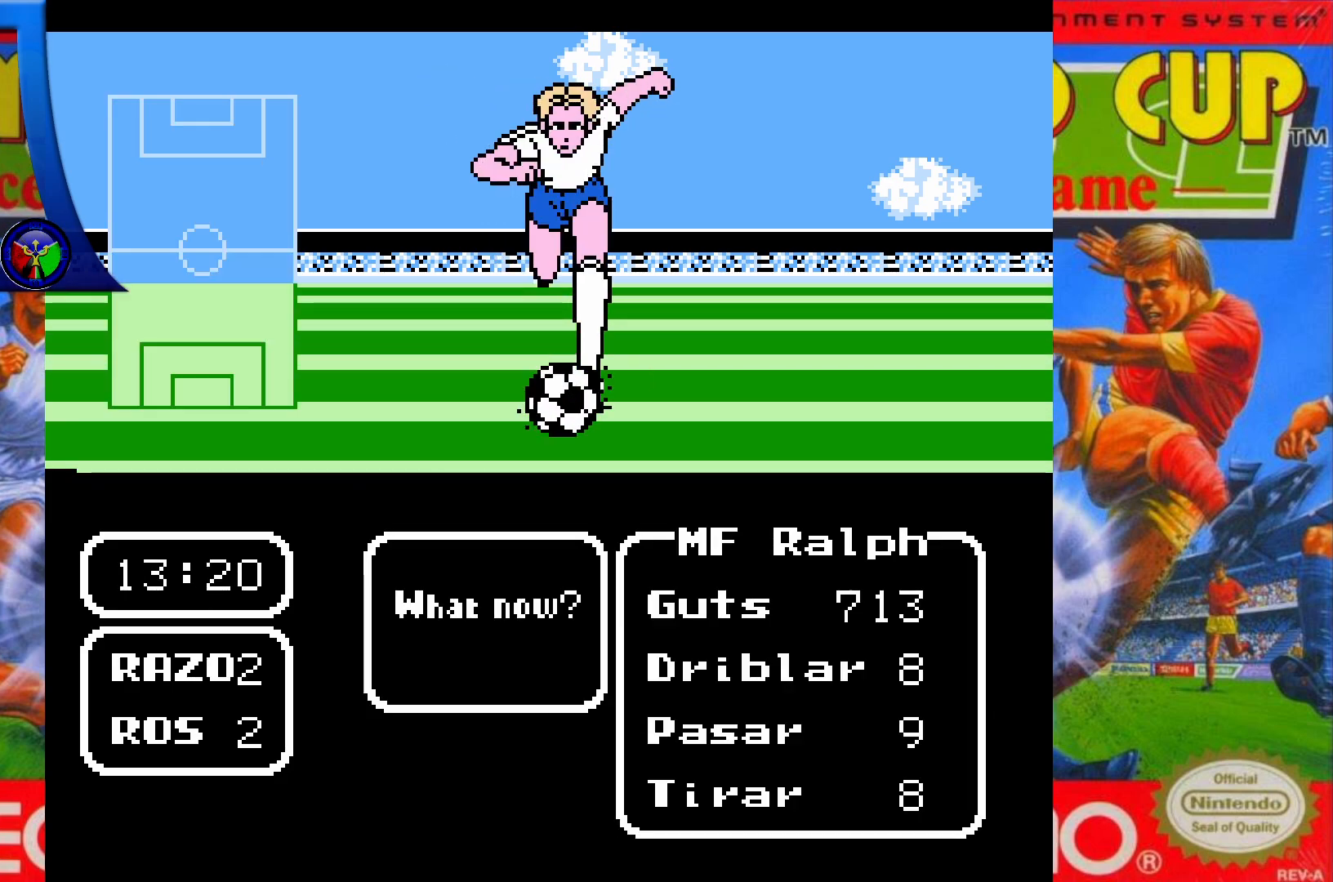
{"buttons": ["DPAD_UP"], "events": [[333, "DPAD_LEFT", "down"], [500, "DPAD_LEFT", "up"]]}
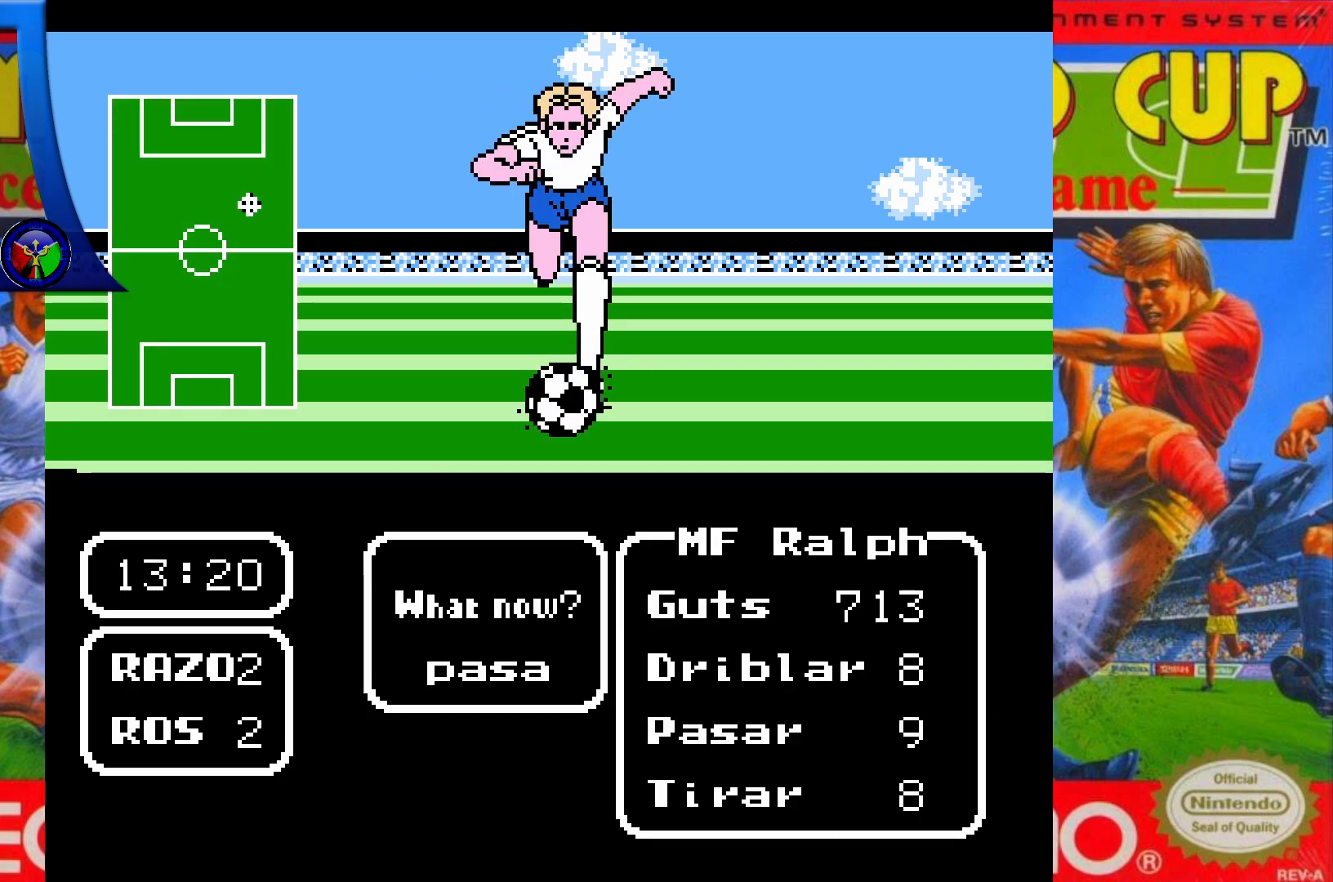
{"buttons": [], "events": [[83, "A", "down"], [217, "A", "up"], [433, "DPAD_UP", "up"]]}
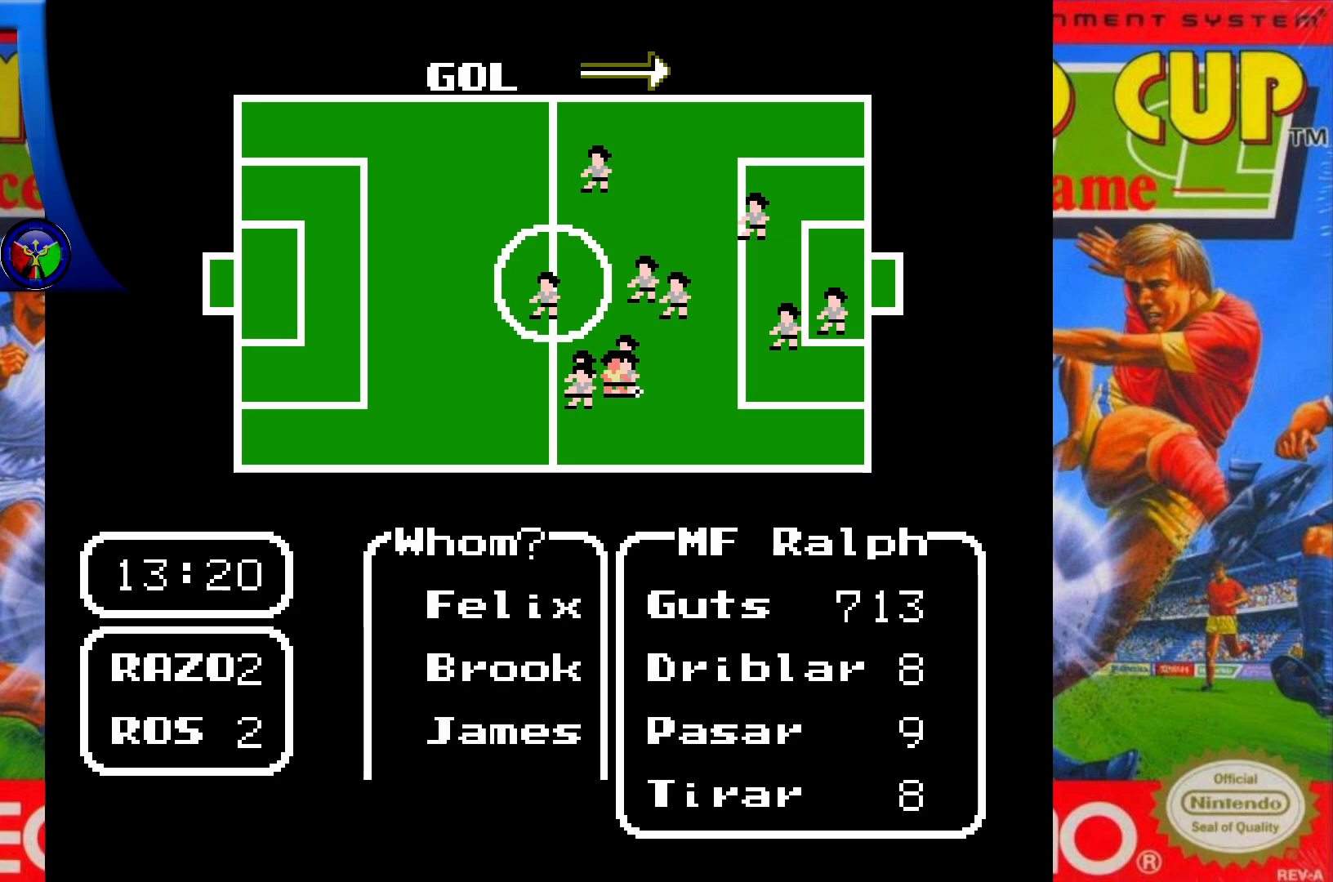
{"buttons": ["DPAD_DOWN"], "events": [[183, "DPAD_DOWN", "down"], [317, "DPAD_DOWN", "up"], [483, "DPAD_DOWN", "down"]]}
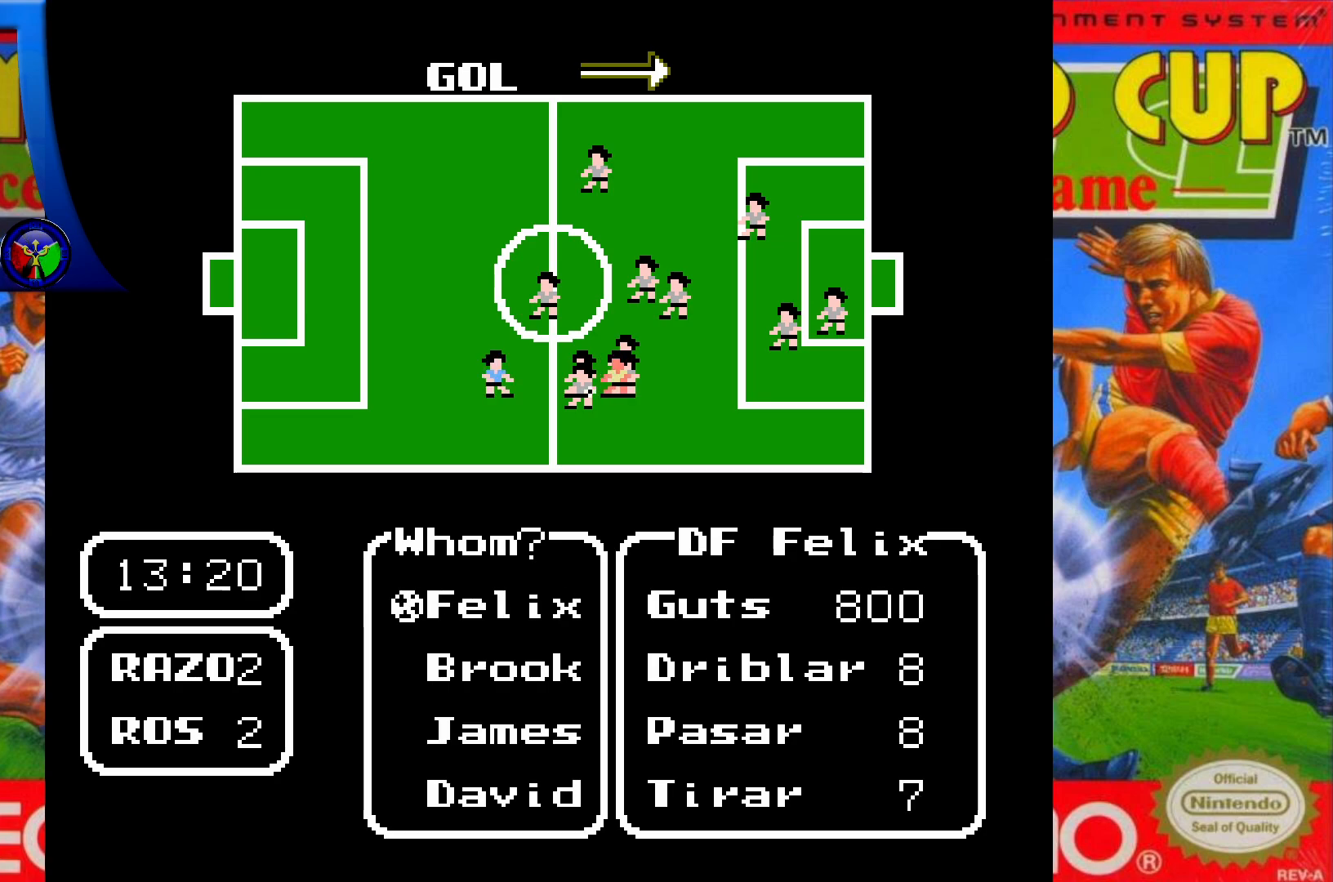
{"buttons": ["DPAD_DOWN"], "events": [[133, "DPAD_DOWN", "up"], [233, "DPAD_DOWN", "down"], [367, "DPAD_DOWN", "up"], [450, "DPAD_DOWN", "down"]]}
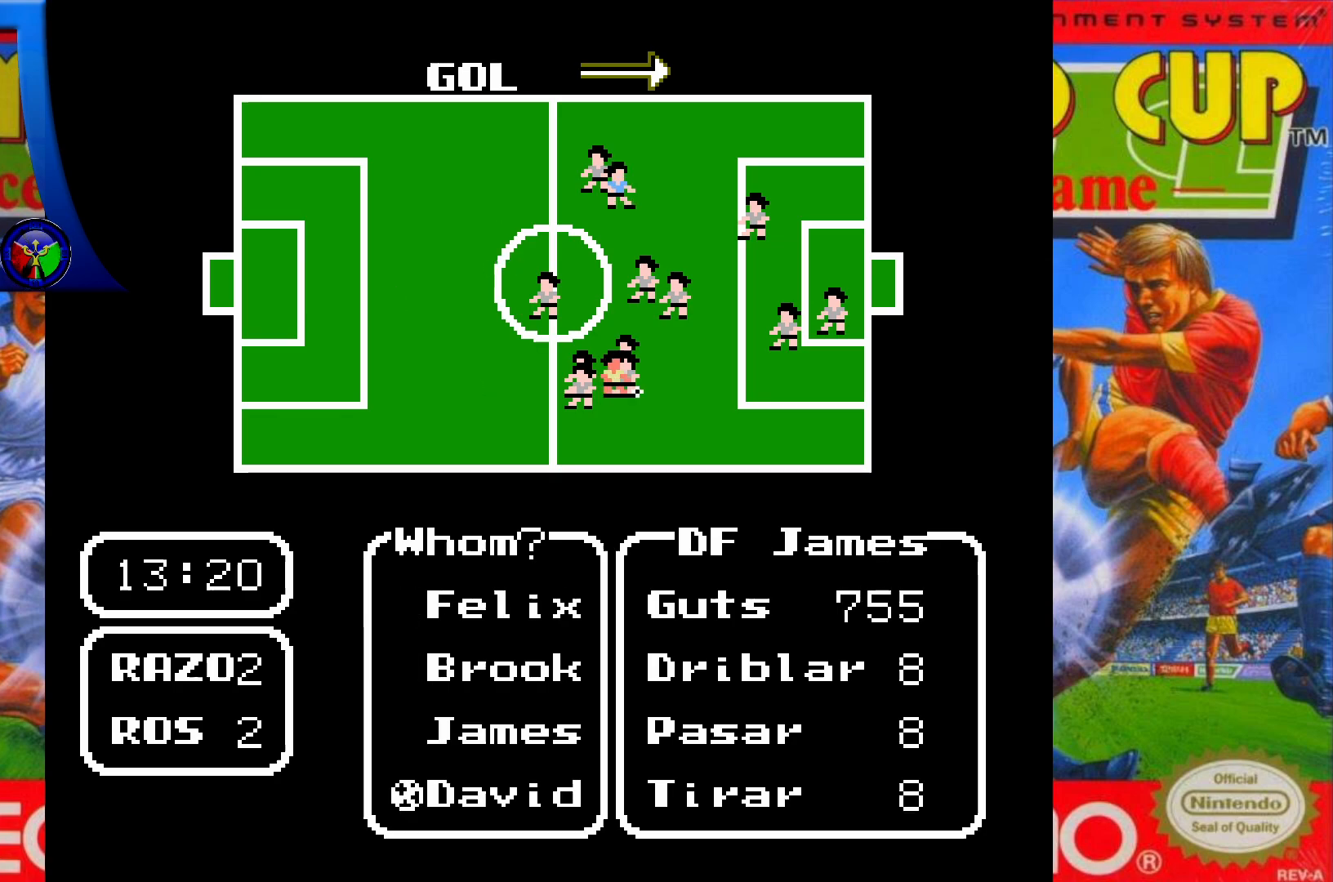
{"buttons": [], "events": [[83, "DPAD_DOWN", "up"], [233, "X", "down"], [367, "X", "up"]]}
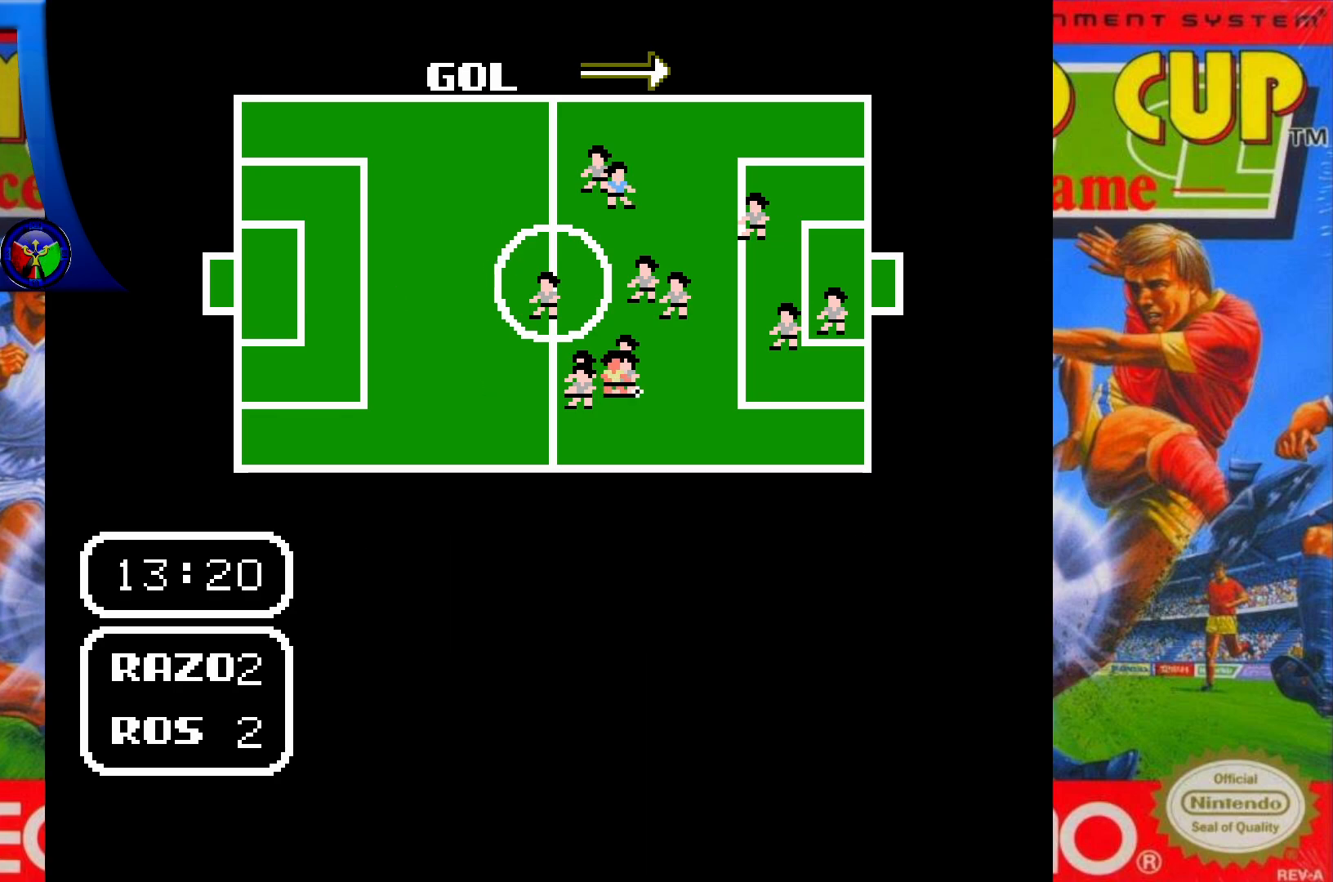
{"buttons": [], "events": [[350, "DPAD_LEFT", "down"], [500, "DPAD_LEFT", "up"]]}
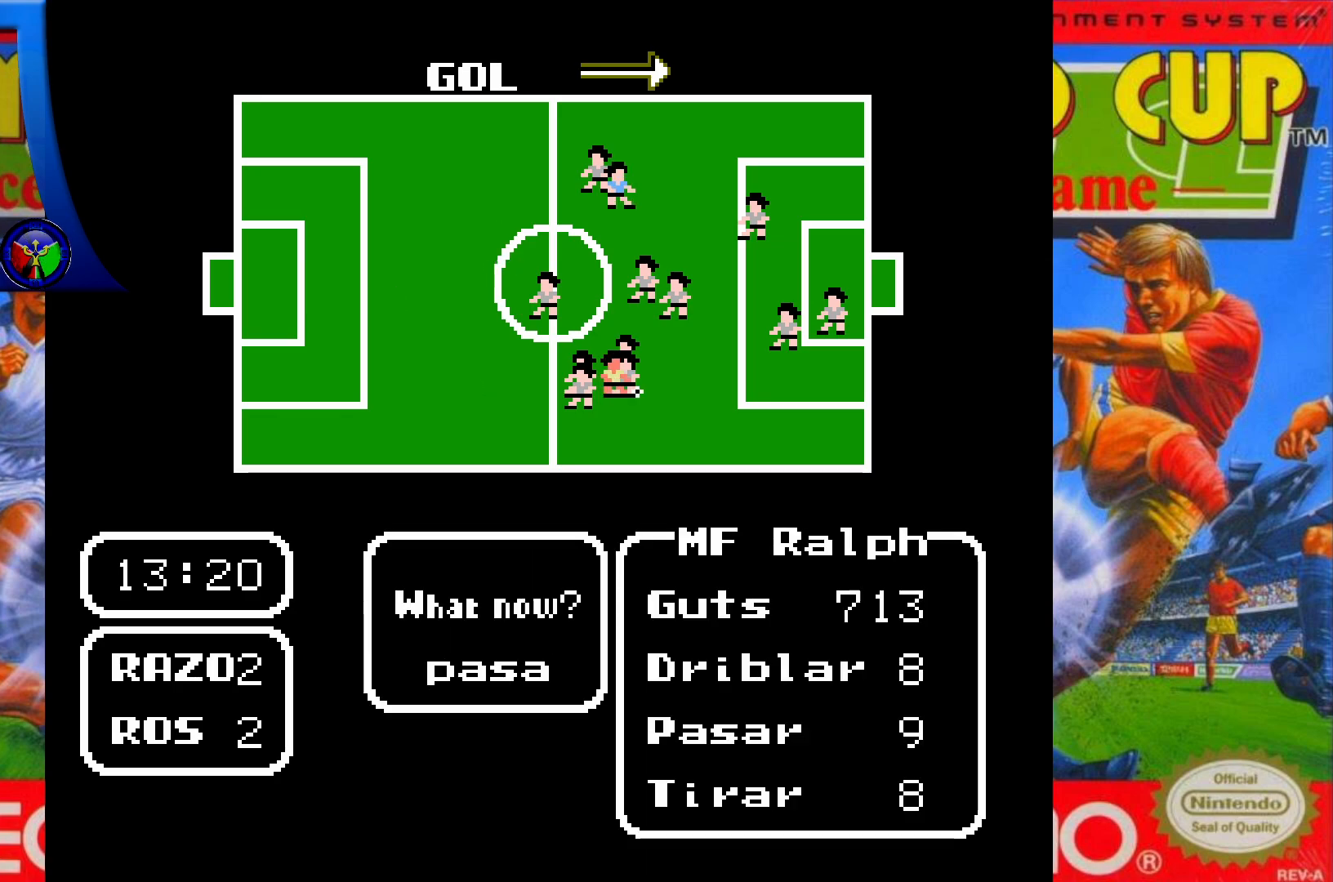
{"buttons": [], "events": [[150, "A", "down"], [250, "A", "up"]]}